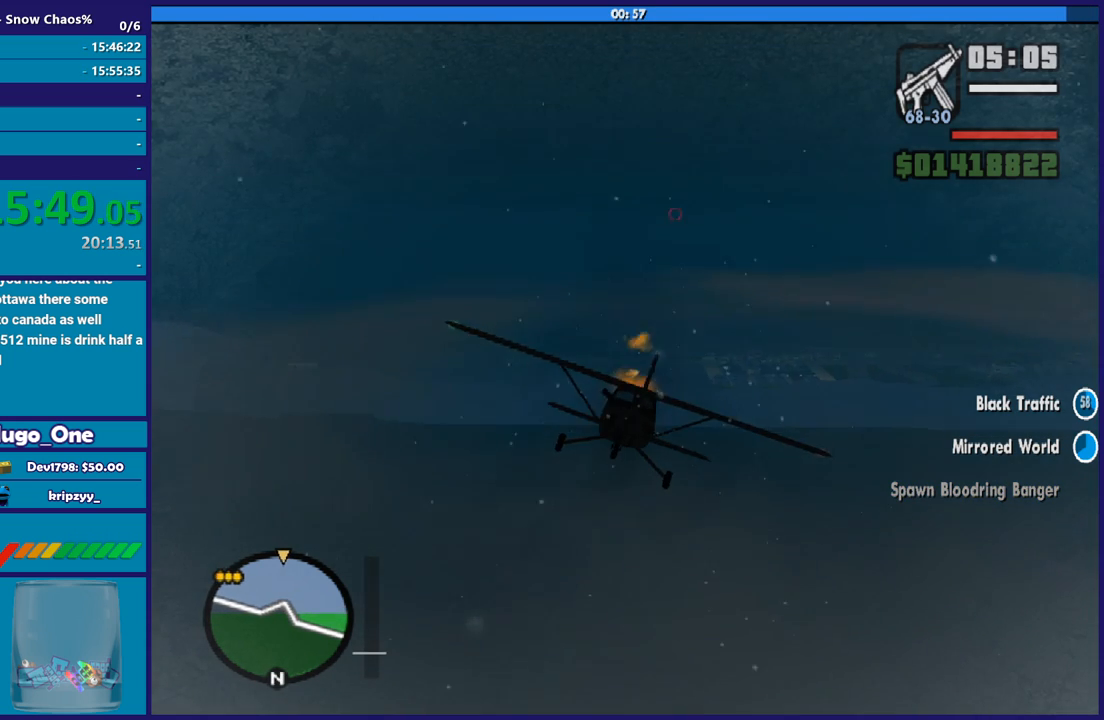
Gameplay with a controller (Xbox layout); each line is a JSON object with the inputs held at the frame after it. "events" lists button and stick changes between this image and that frame as [ms after this image, input, new state], when the widget could be followed in between. Not read: R3 right_stick.
{"buttons": ["R2"], "left_stick": "center", "events": [[166, "left_stick", "left"], [333, "left_stick", "center"]]}
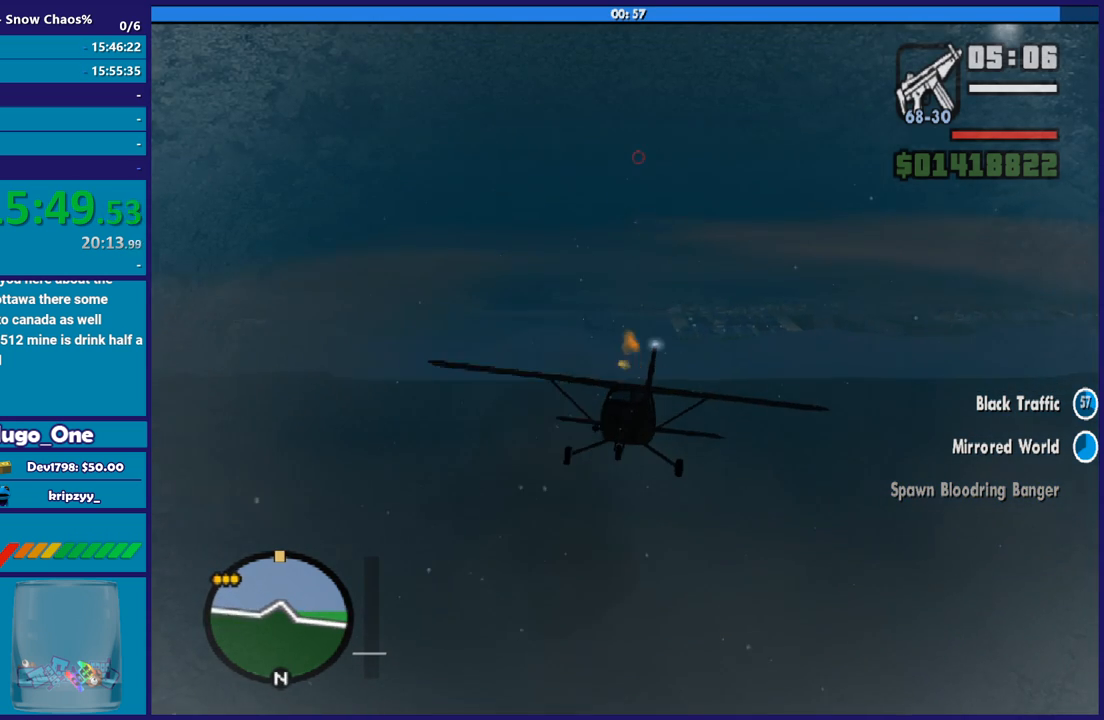
{"buttons": ["R2"], "left_stick": "center", "events": [[234, "left_stick", "down-right"], [401, "left_stick", "center"]]}
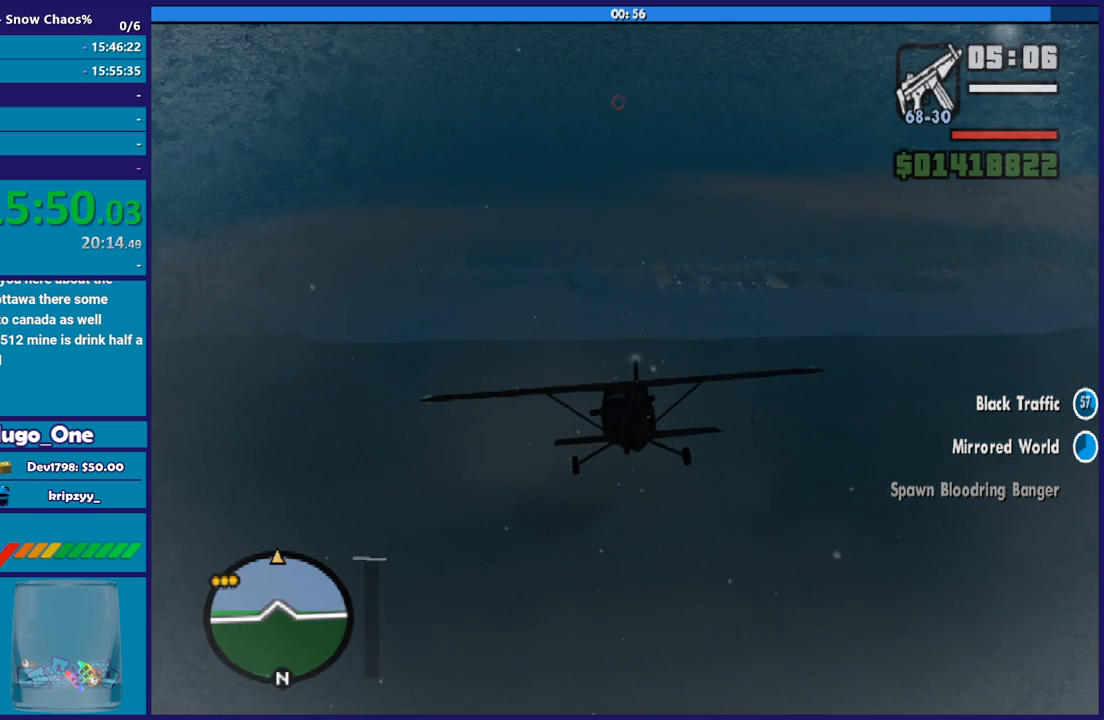
{"buttons": ["R2"], "left_stick": "center", "events": [[267, "left_stick", "right"], [367, "left_stick", "center"]]}
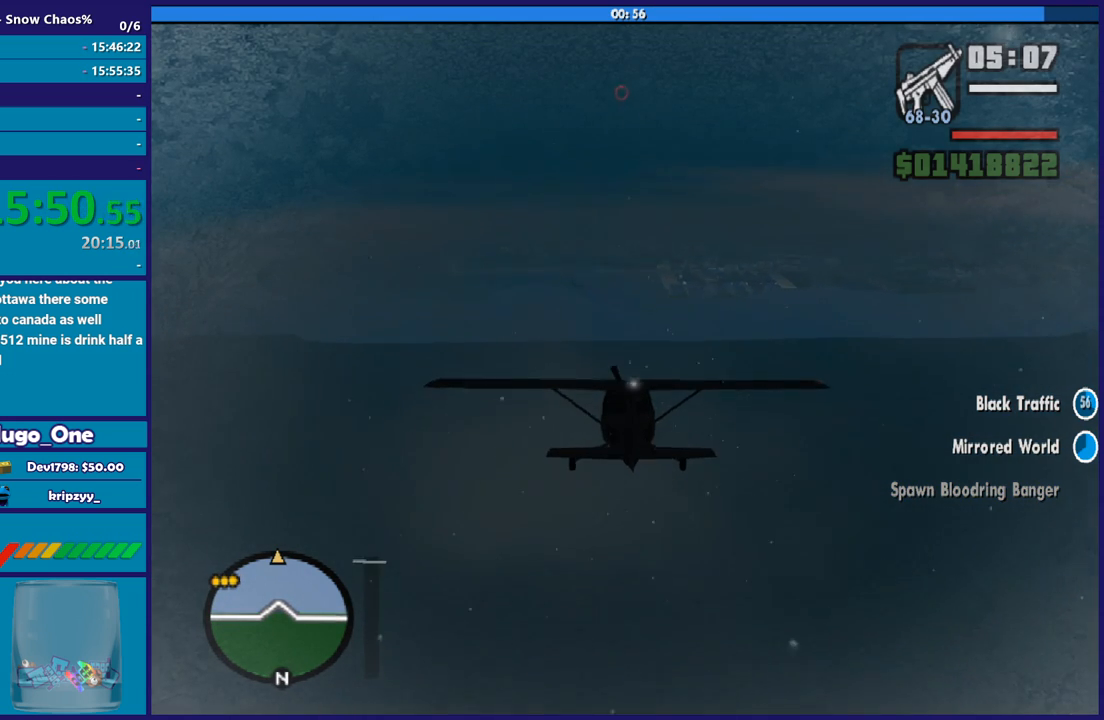
{"buttons": ["R2"], "left_stick": "center", "events": [[167, "left_stick", "up-left"], [300, "left_stick", "center"]]}
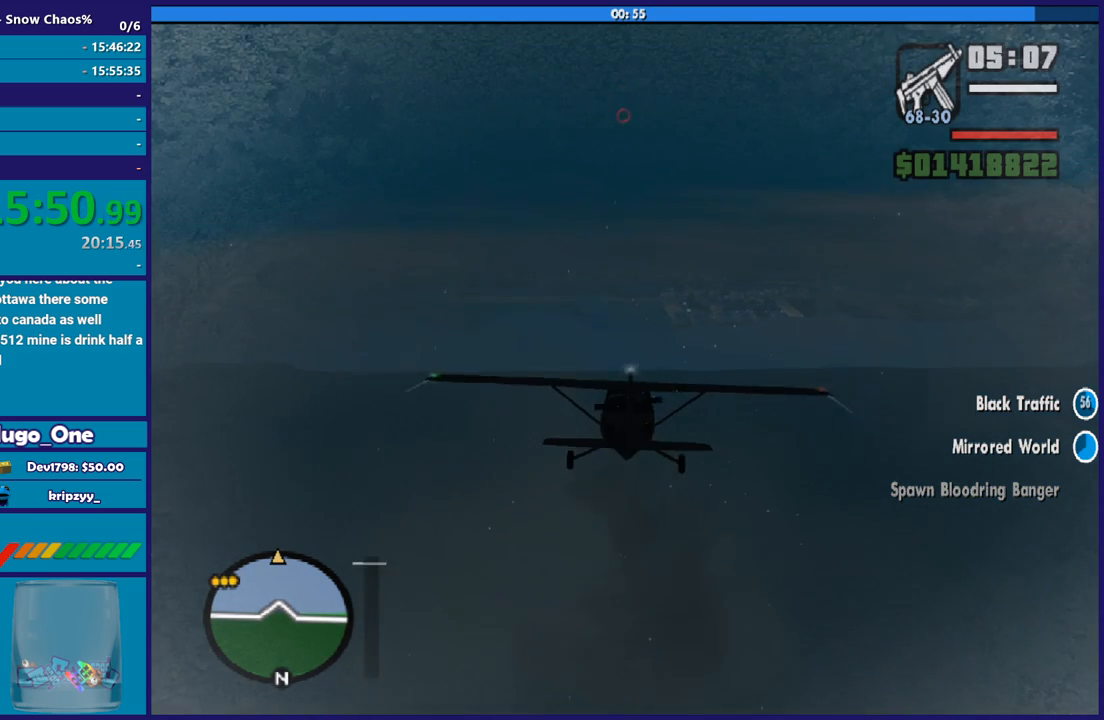
{"buttons": ["R2"], "left_stick": "center", "events": []}
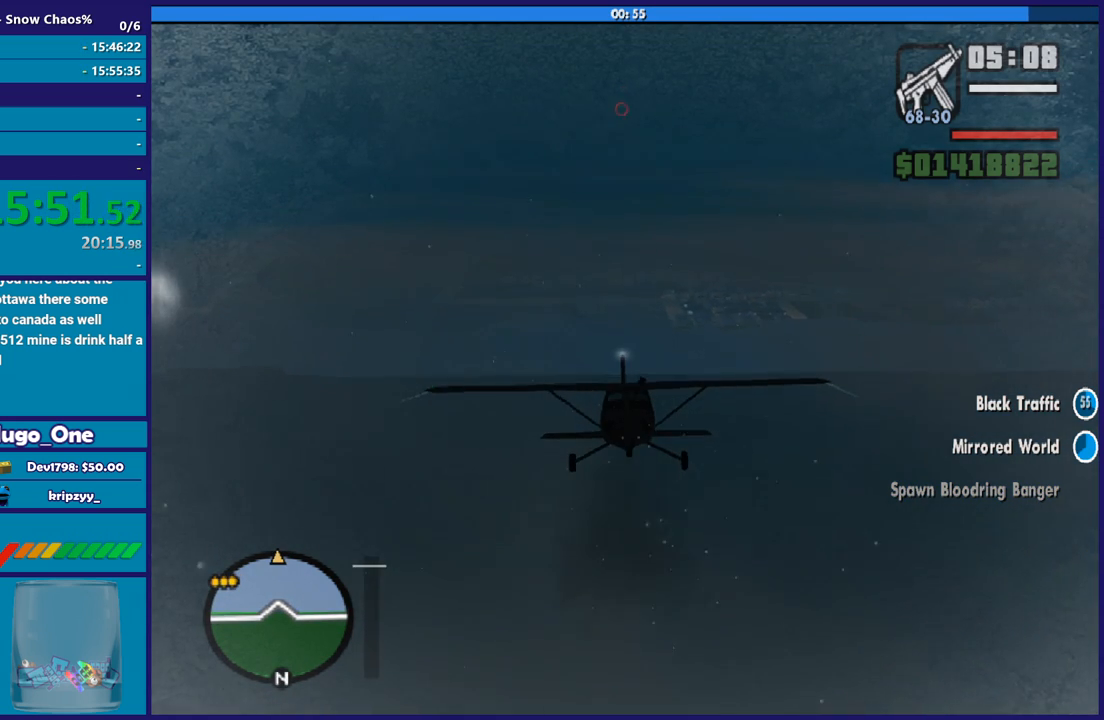
{"buttons": ["R2"], "left_stick": "down-right", "events": [[434, "left_stick", "down-right"]]}
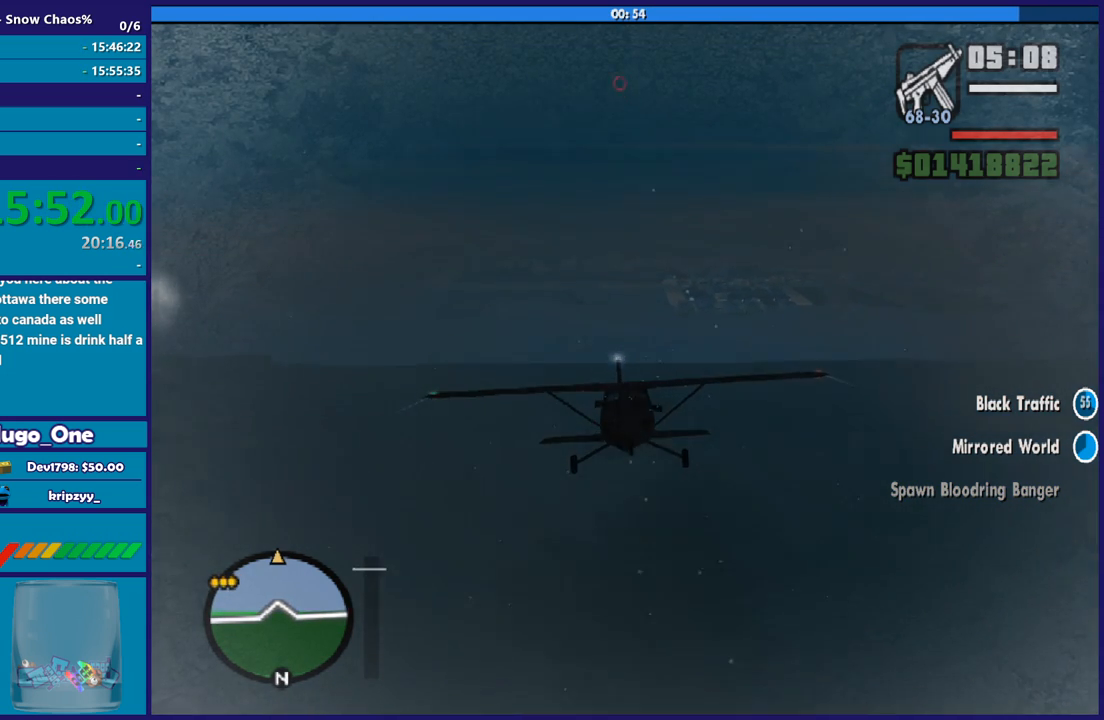
{"buttons": ["R2"], "left_stick": "center", "events": [[67, "left_stick", "center"]]}
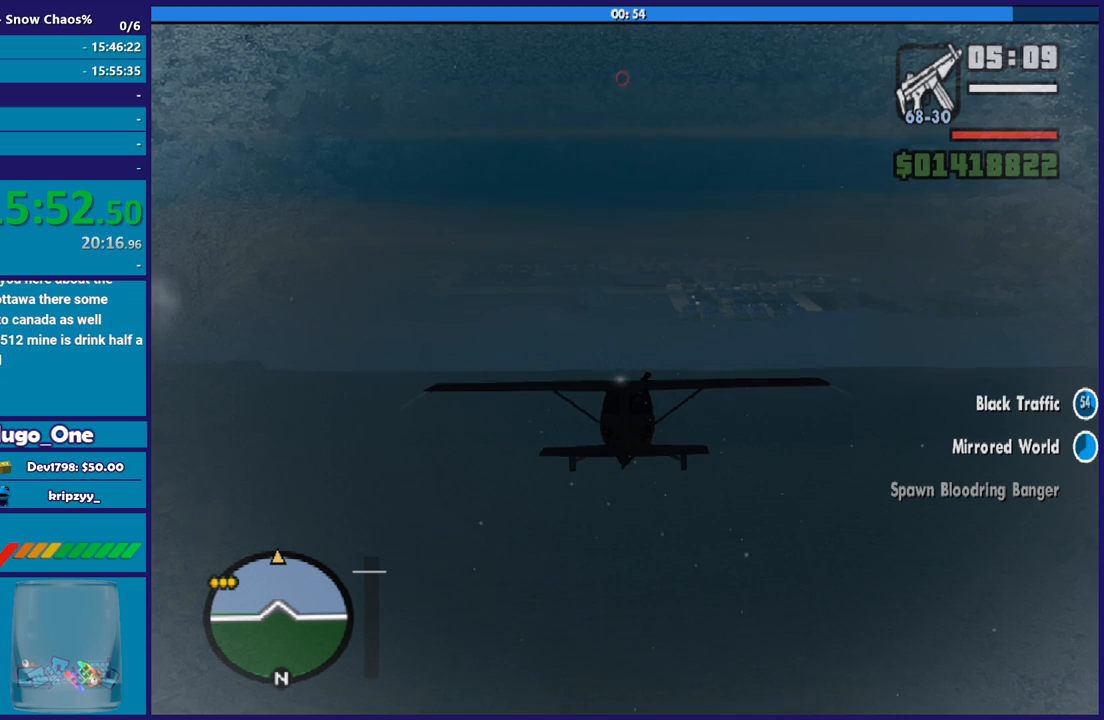
{"buttons": ["R2"], "left_stick": "center", "events": []}
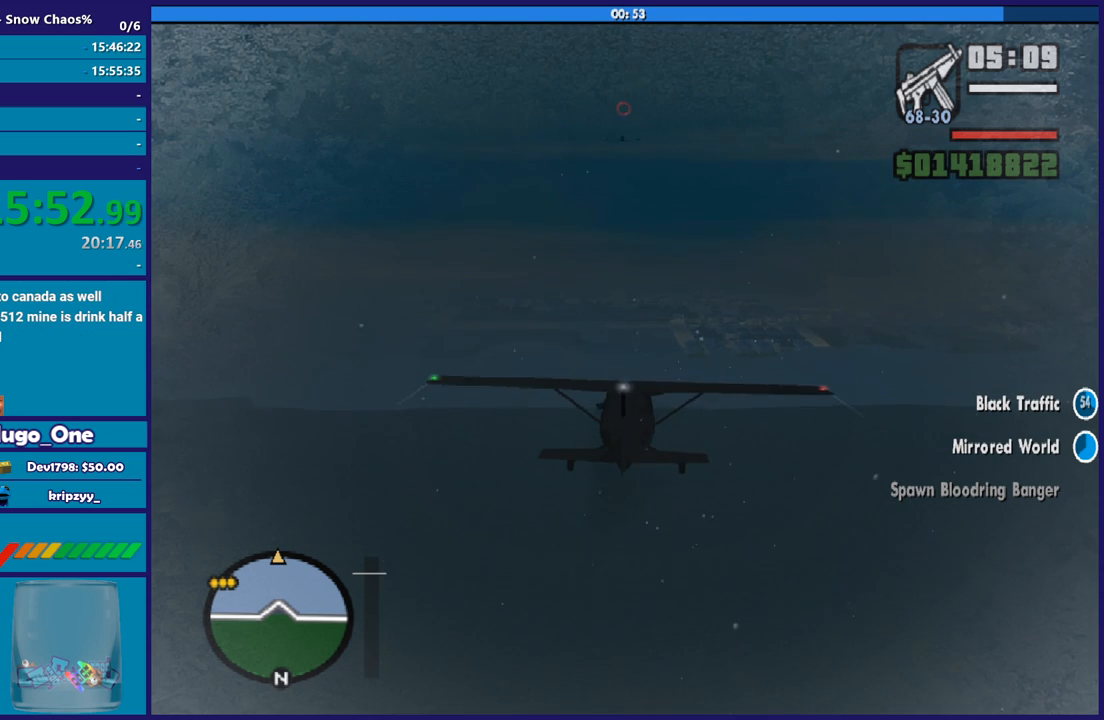
{"buttons": ["R2"], "left_stick": "center", "events": []}
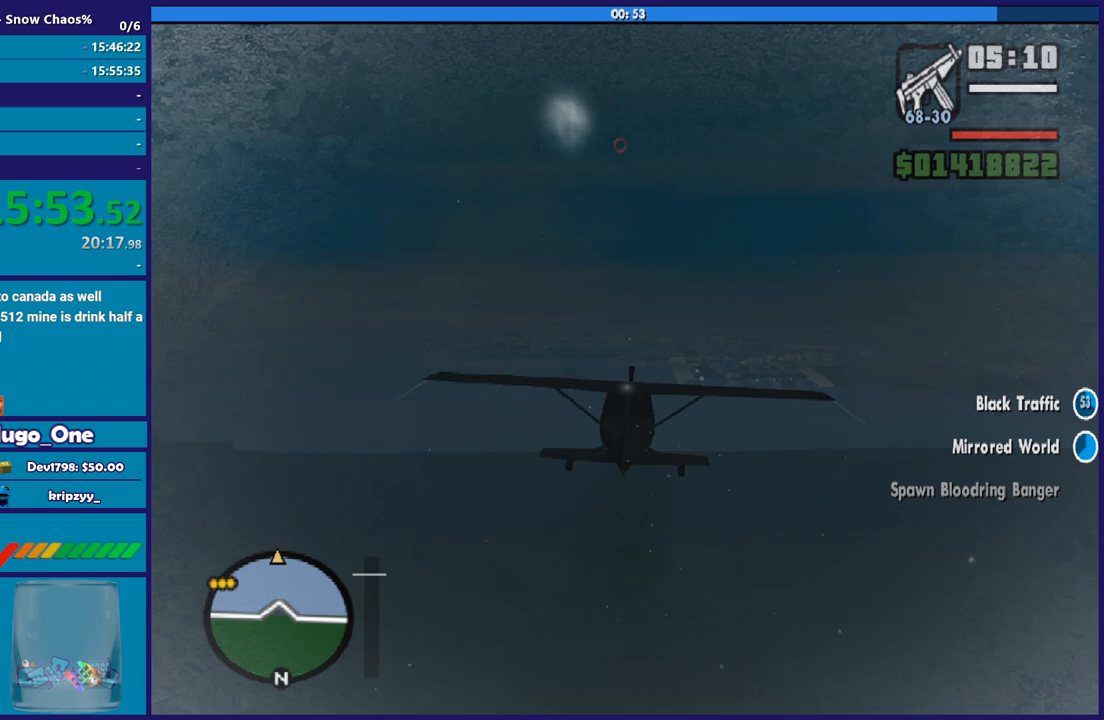
{"buttons": ["R2"], "left_stick": "center", "events": [[367, "left_stick", "up-left"], [500, "left_stick", "center"]]}
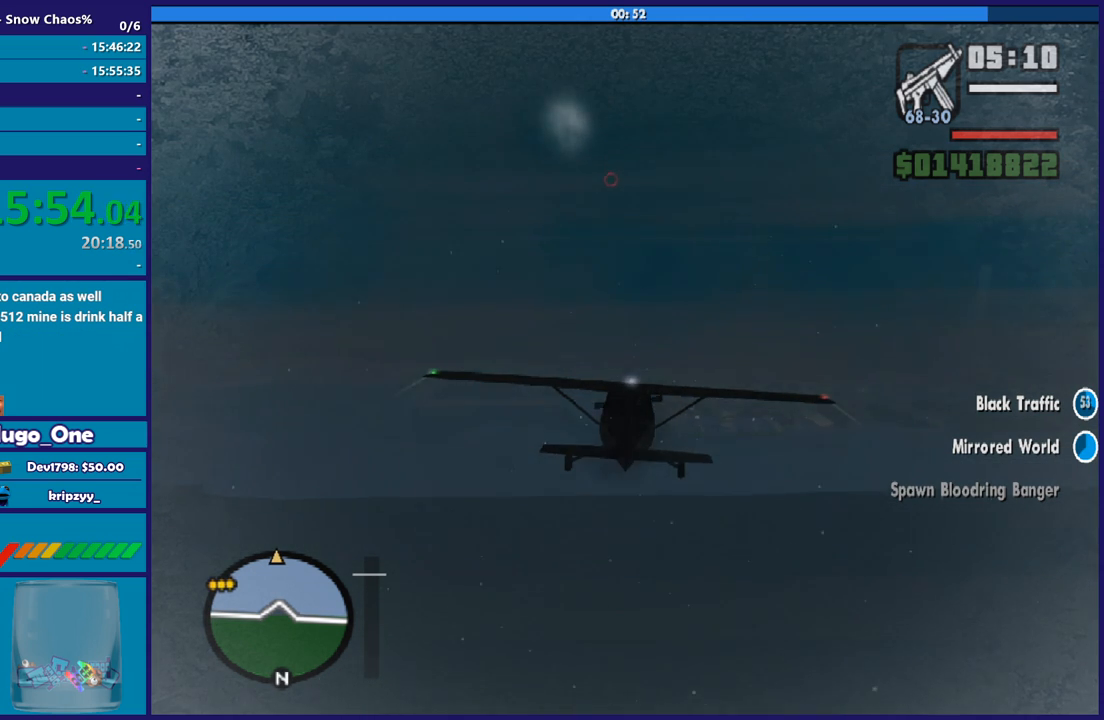
{"buttons": ["R2"], "left_stick": "center", "events": []}
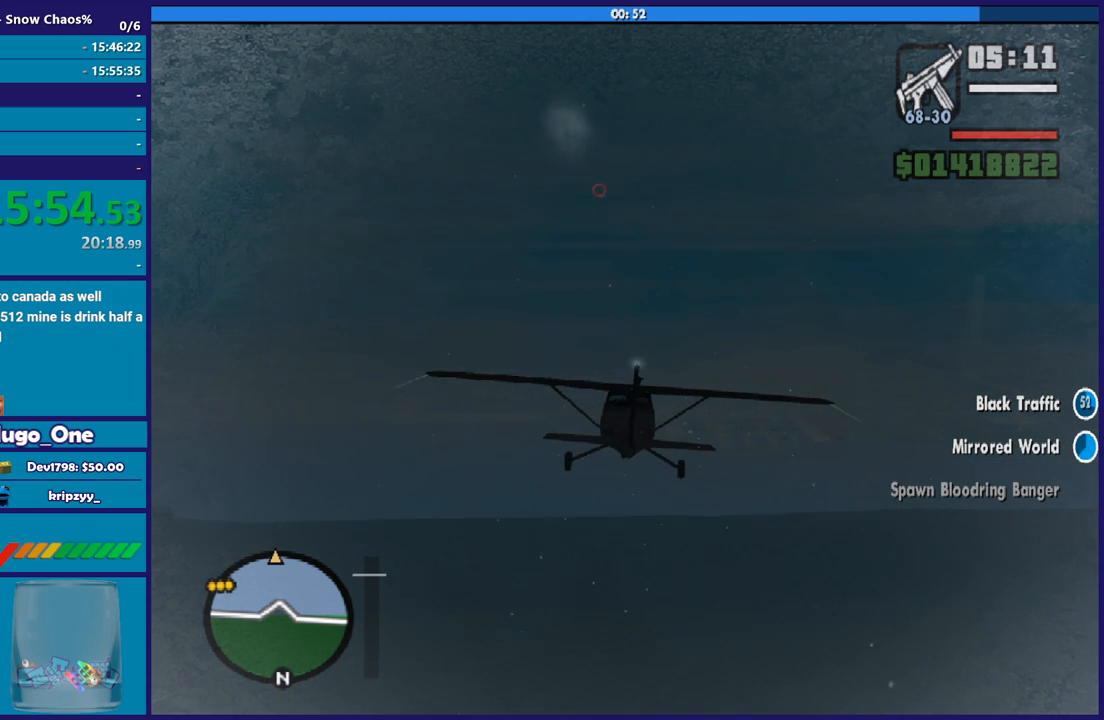
{"buttons": ["R2"], "left_stick": "center", "events": [[233, "left_stick", "up-left"], [333, "left_stick", "center"]]}
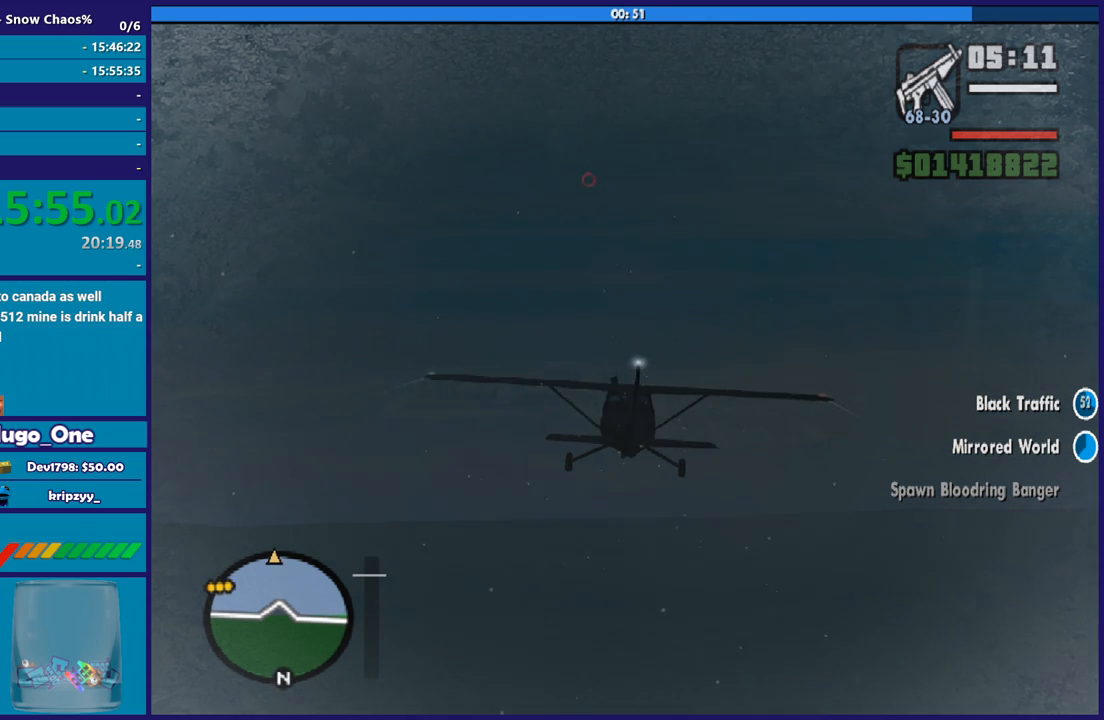
{"buttons": ["R2"], "left_stick": "center", "events": []}
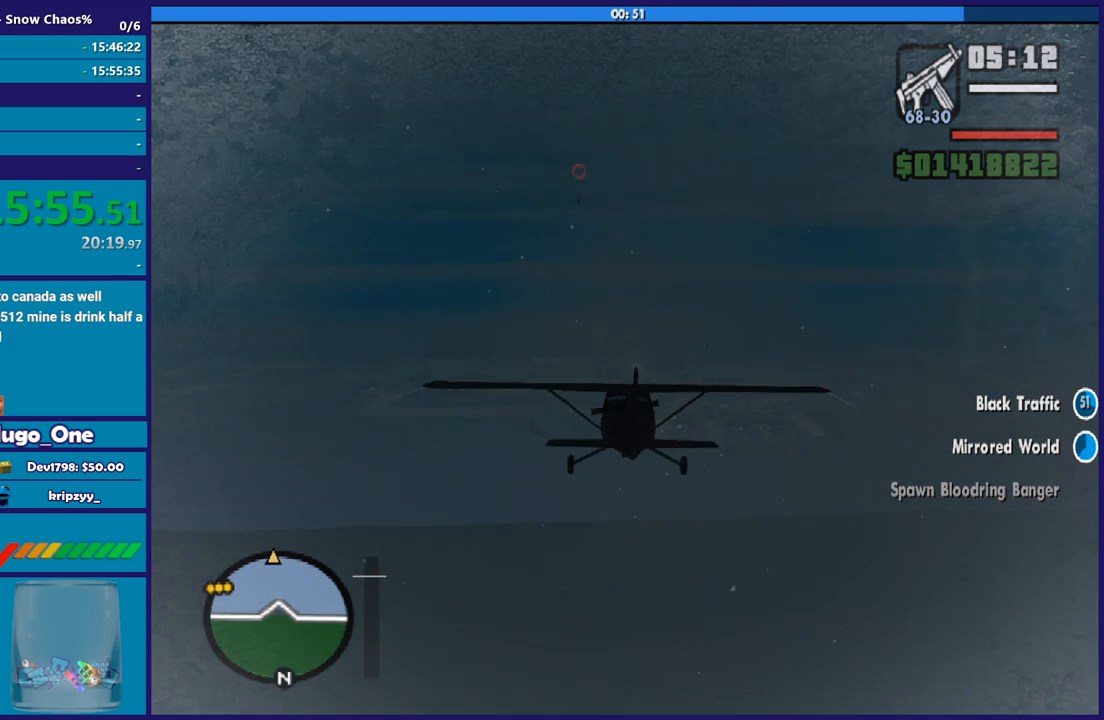
{"buttons": ["R2"], "left_stick": "center", "events": []}
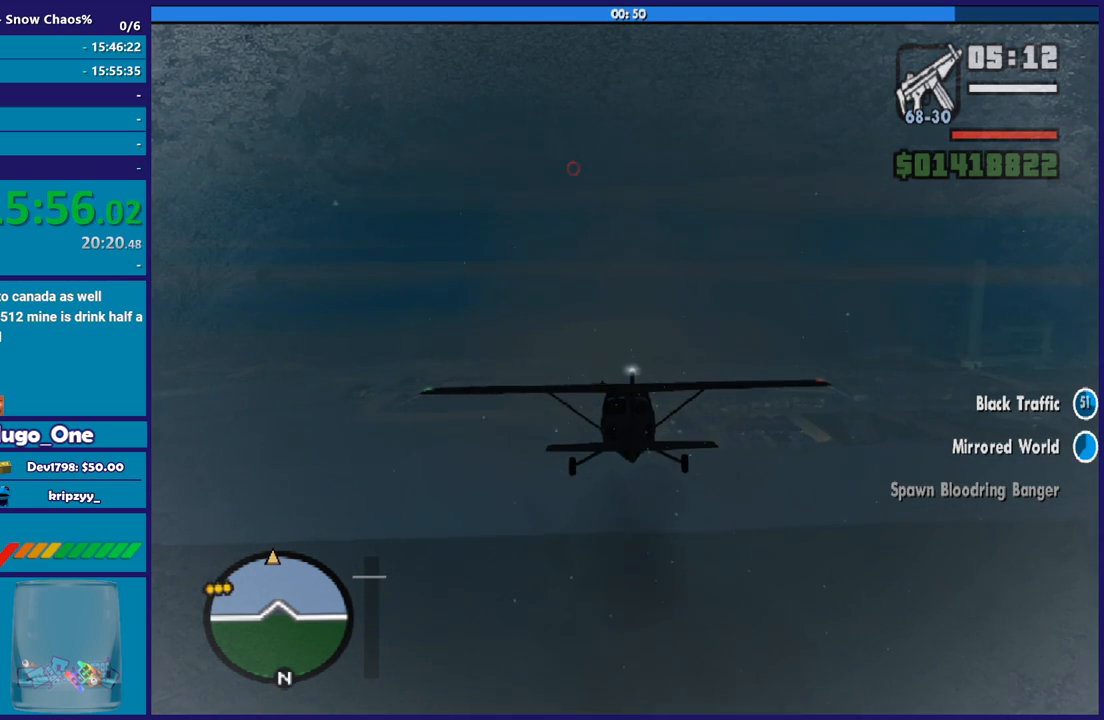
{"buttons": ["R2"], "left_stick": "center", "events": []}
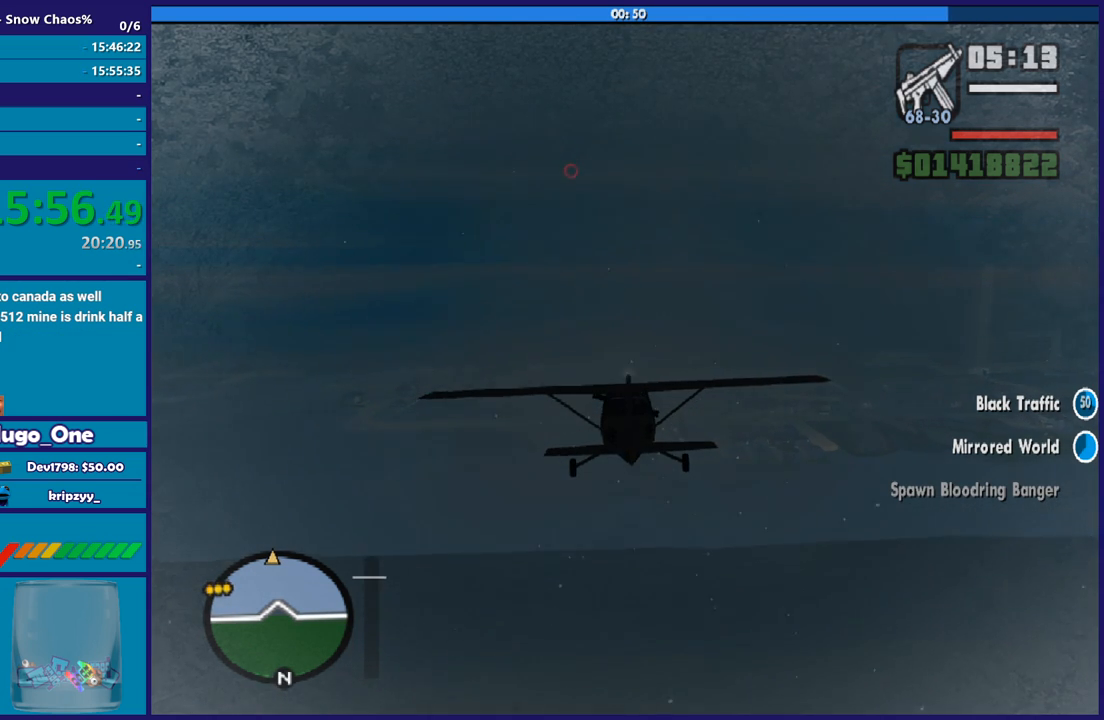
{"buttons": ["R2"], "left_stick": "center", "events": []}
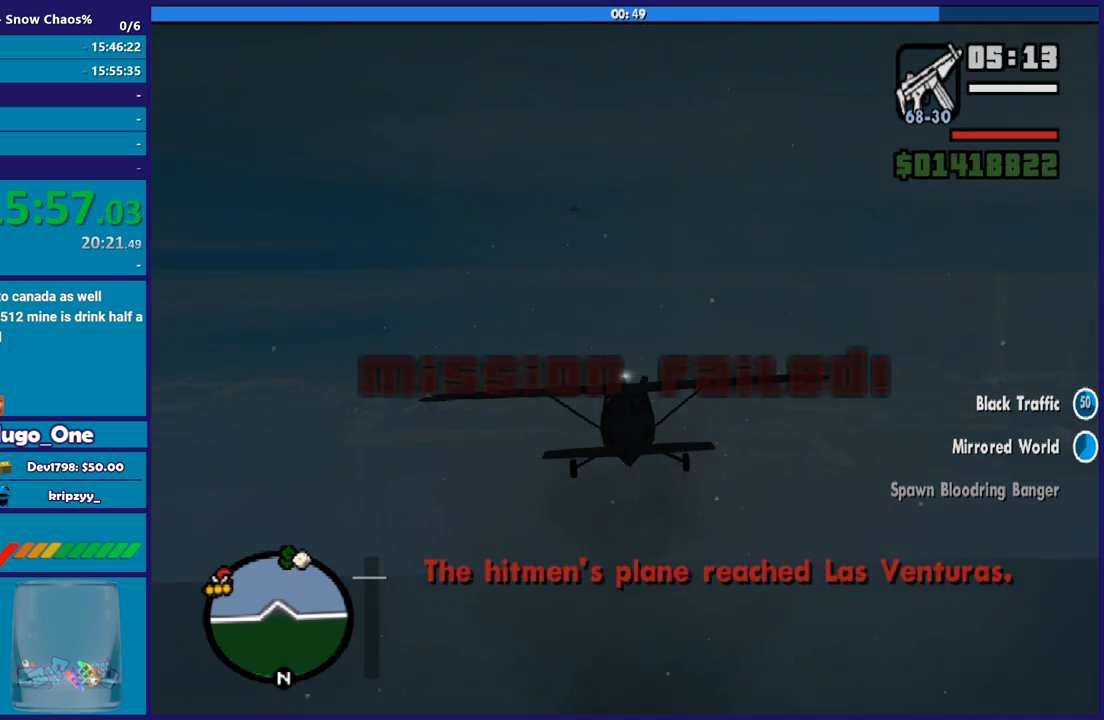
{"buttons": [], "left_stick": "center", "events": [[434, "R2", "up"]]}
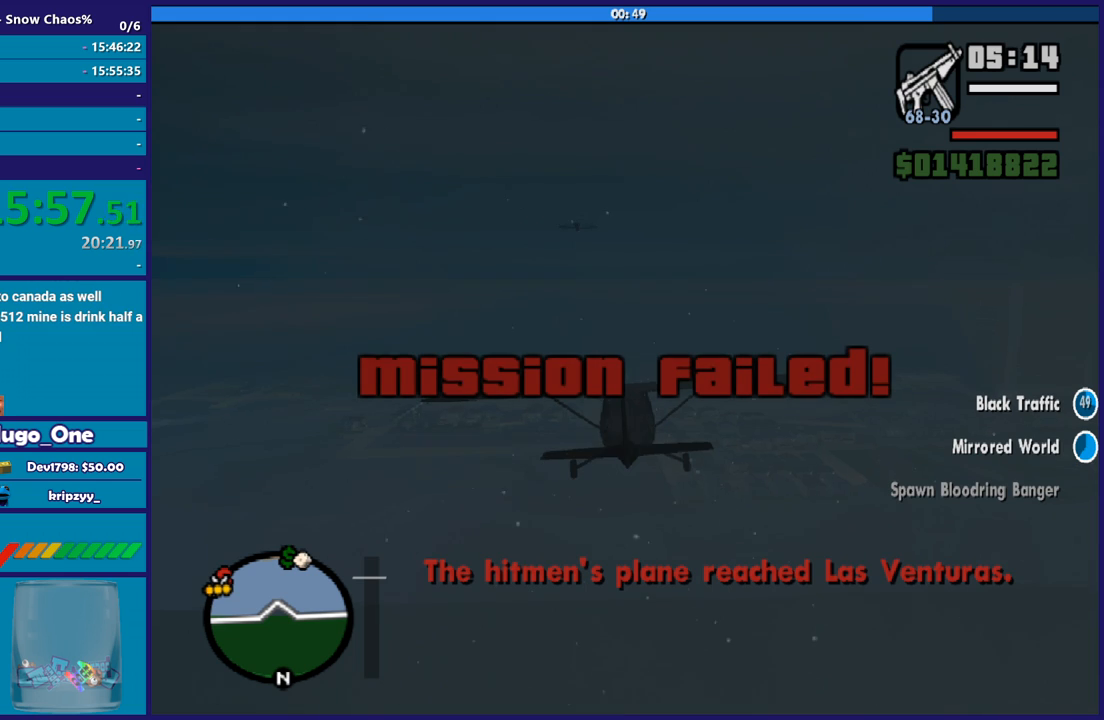
{"buttons": [], "left_stick": "center", "events": []}
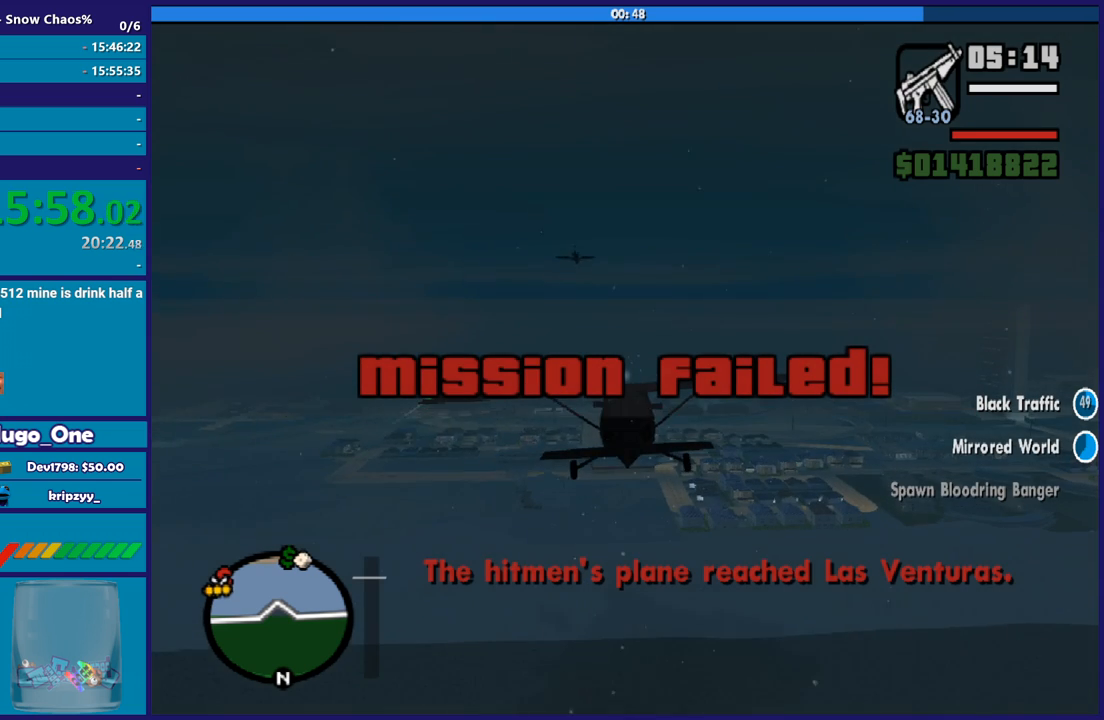
{"buttons": [], "left_stick": "center", "events": []}
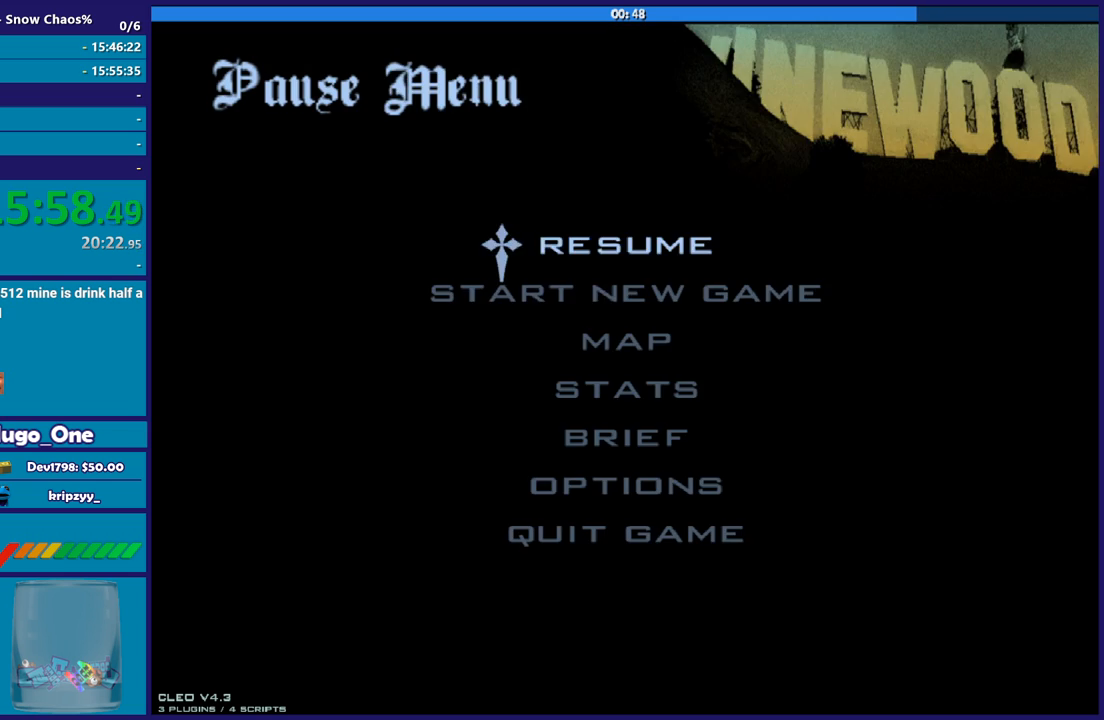
{"buttons": [], "left_stick": "center", "events": []}
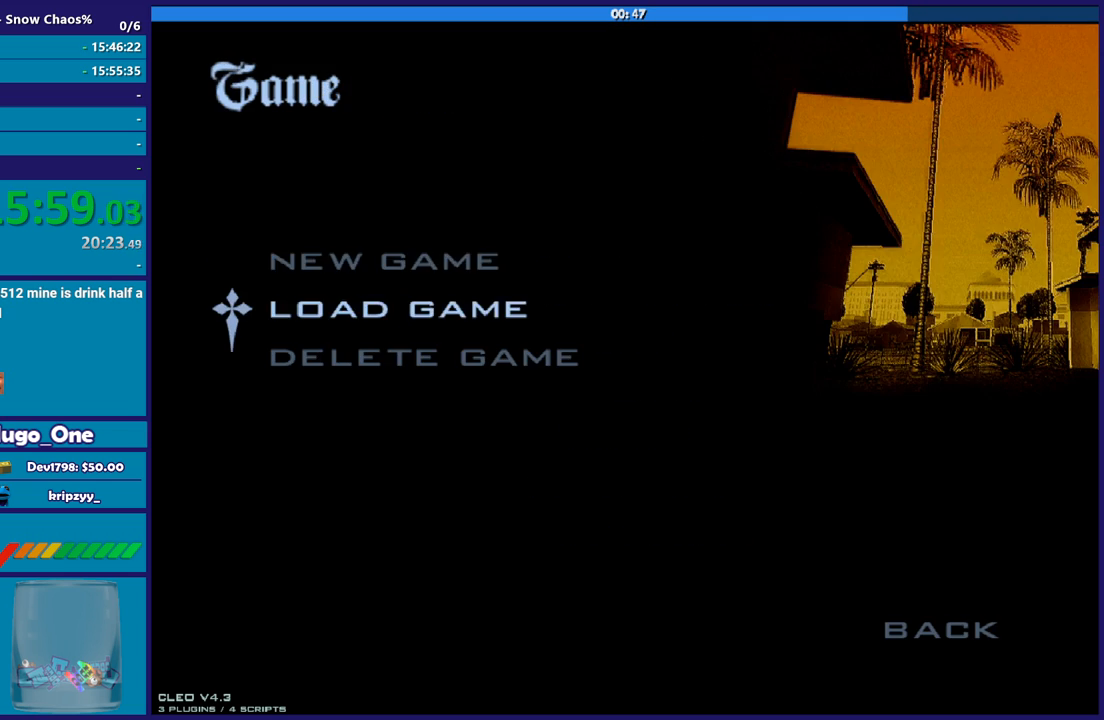
{"buttons": [], "left_stick": "center", "events": []}
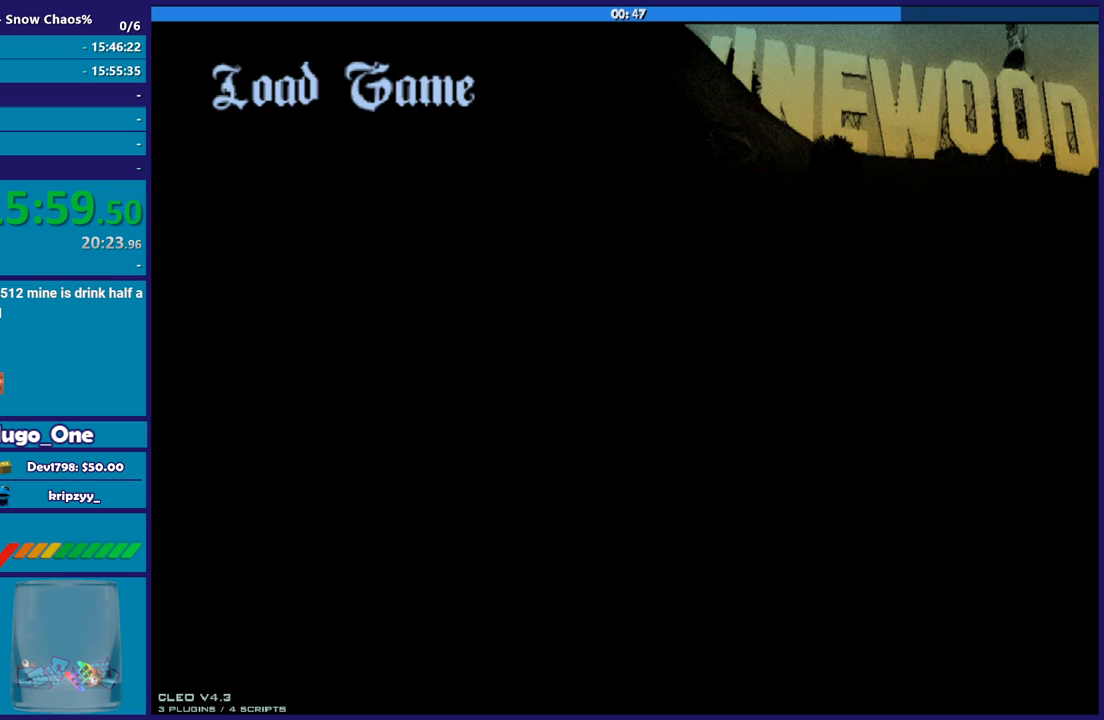
{"buttons": [], "left_stick": "center", "events": []}
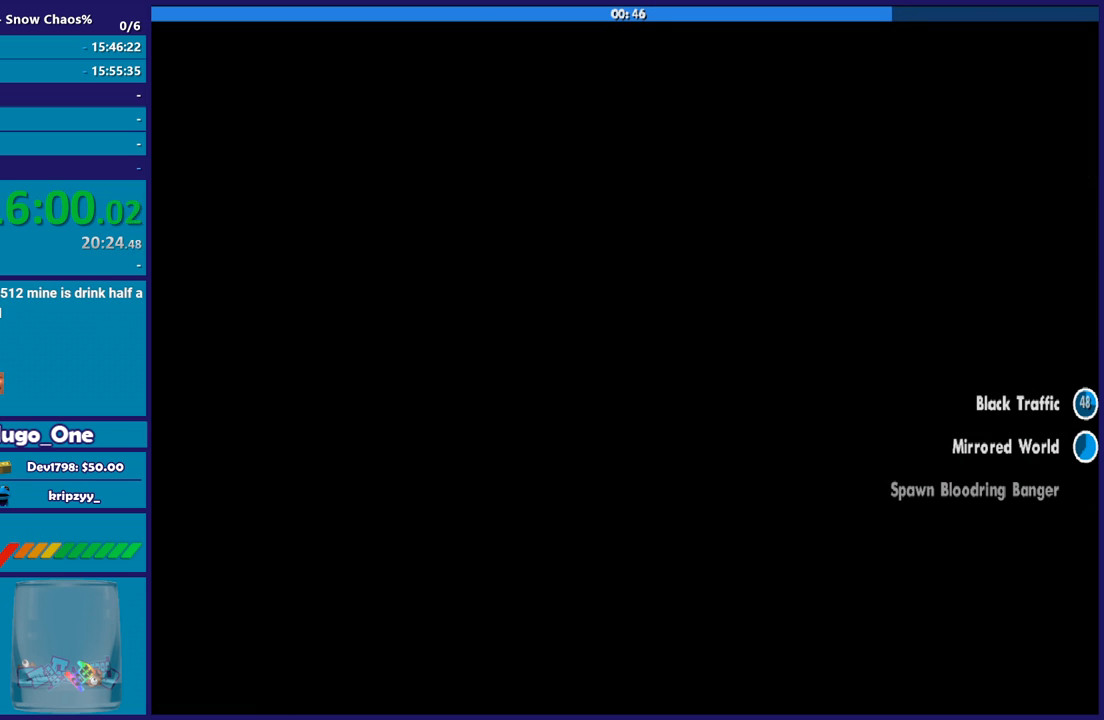
{"buttons": [], "left_stick": "center", "events": []}
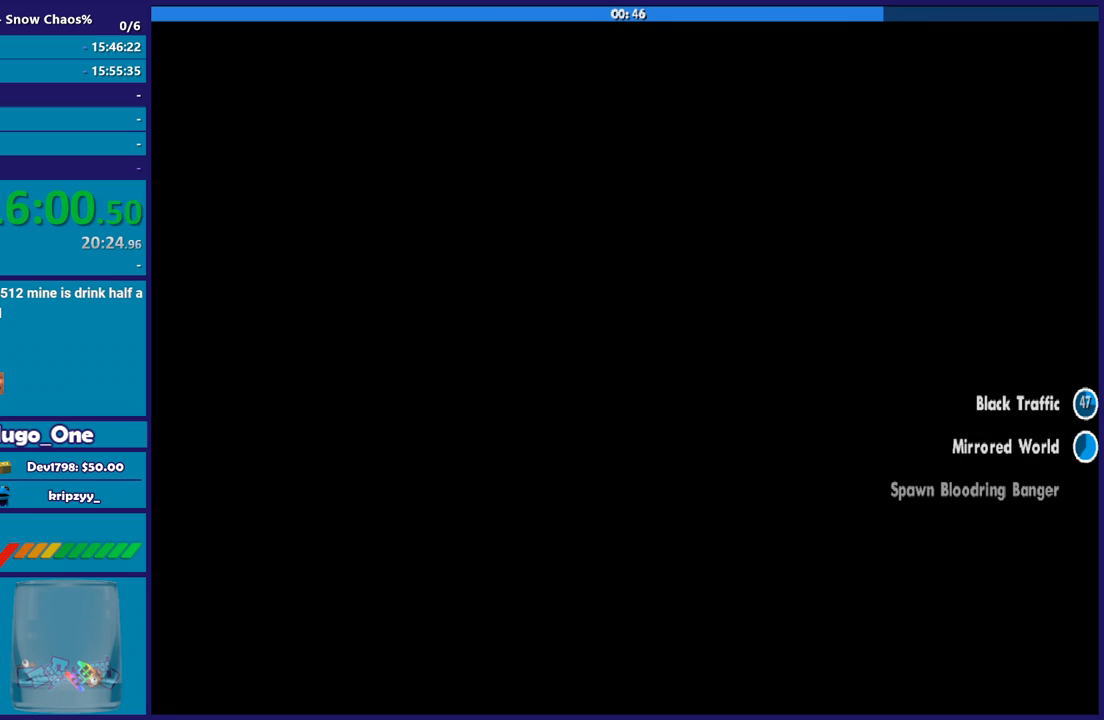
{"buttons": [], "left_stick": "center", "events": []}
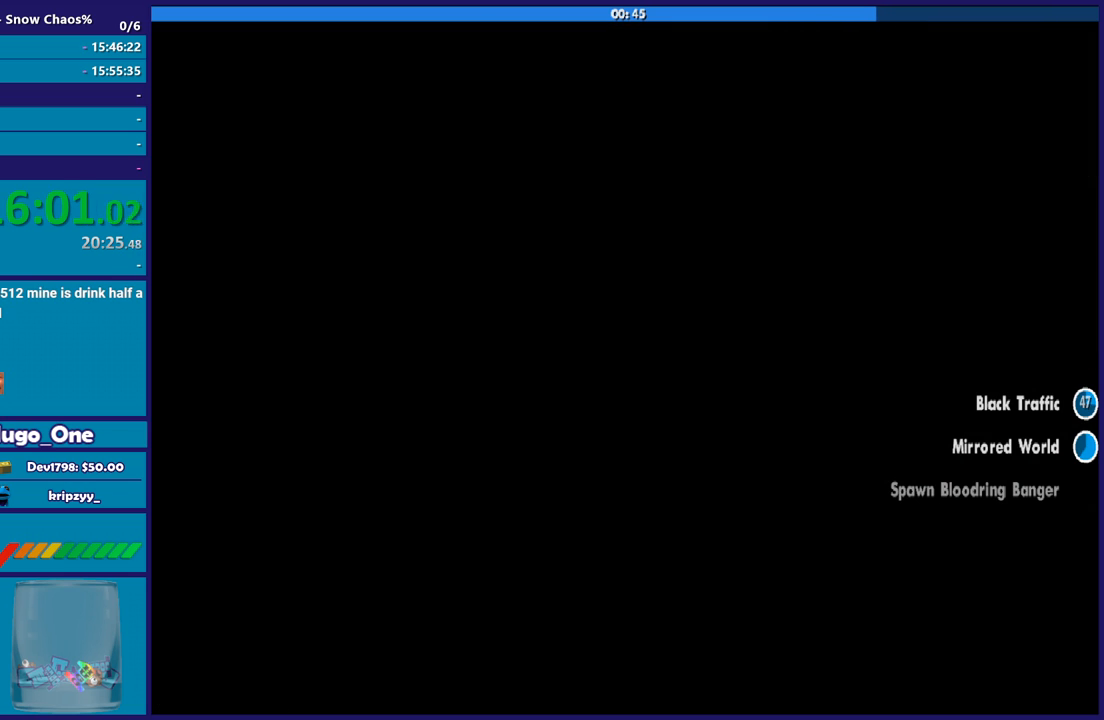
{"buttons": [], "left_stick": "center", "events": []}
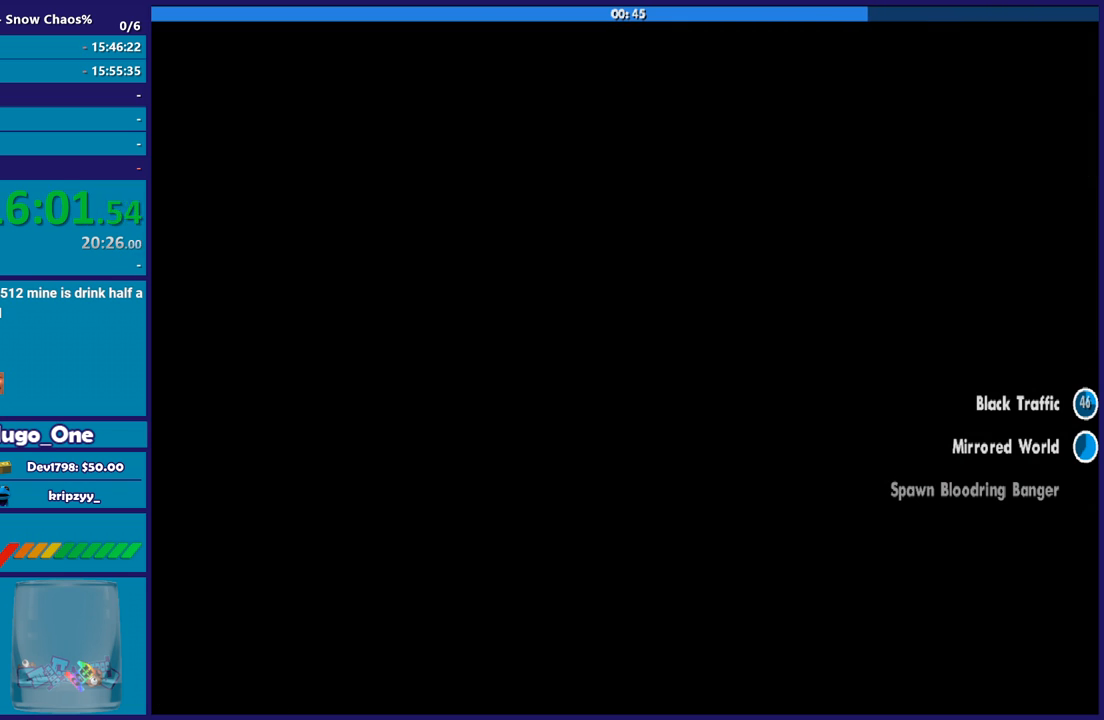
{"buttons": [], "left_stick": "center", "events": []}
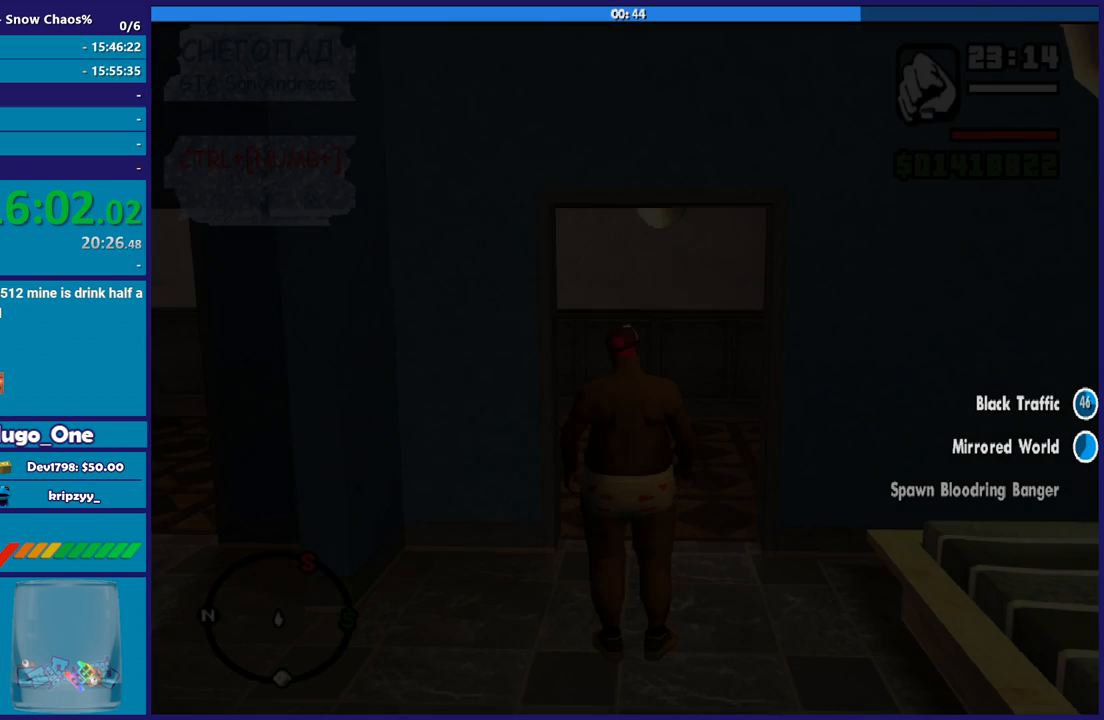
{"buttons": [], "left_stick": "up", "events": [[134, "A", "down"], [267, "A", "up"], [334, "A", "down"], [467, "left_stick", "up"], [501, "A", "up"]]}
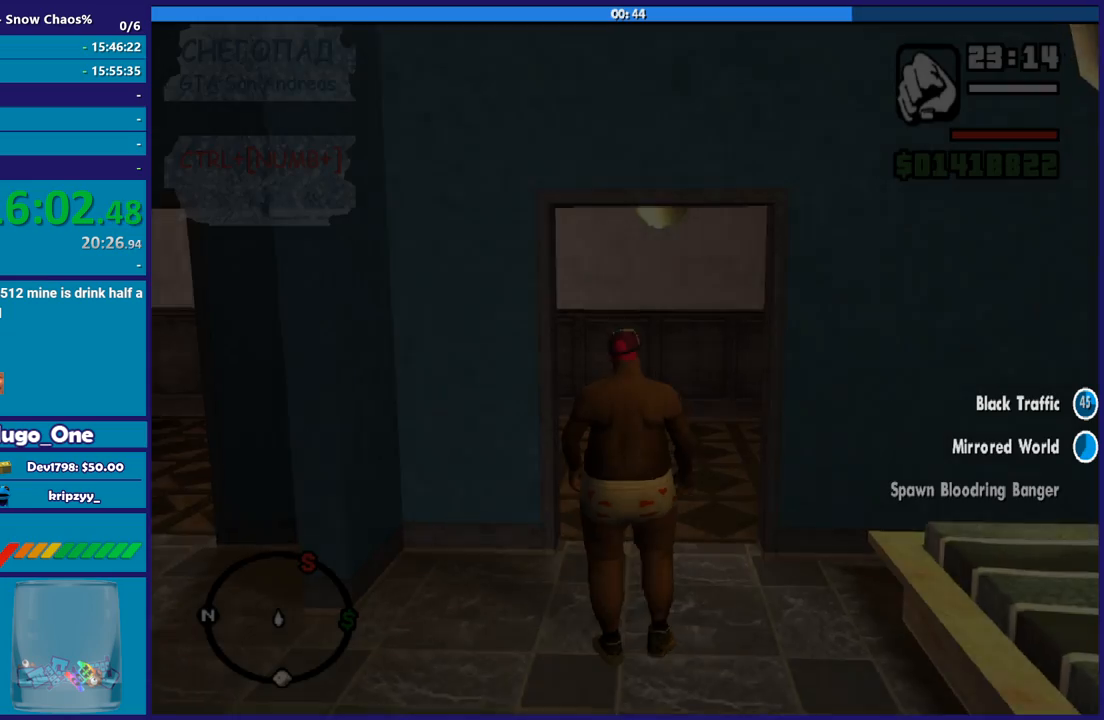
{"buttons": ["A"], "left_stick": "up", "events": [[66, "A", "down"], [233, "A", "up"], [267, "A", "down"], [400, "A", "up"], [467, "A", "down"]]}
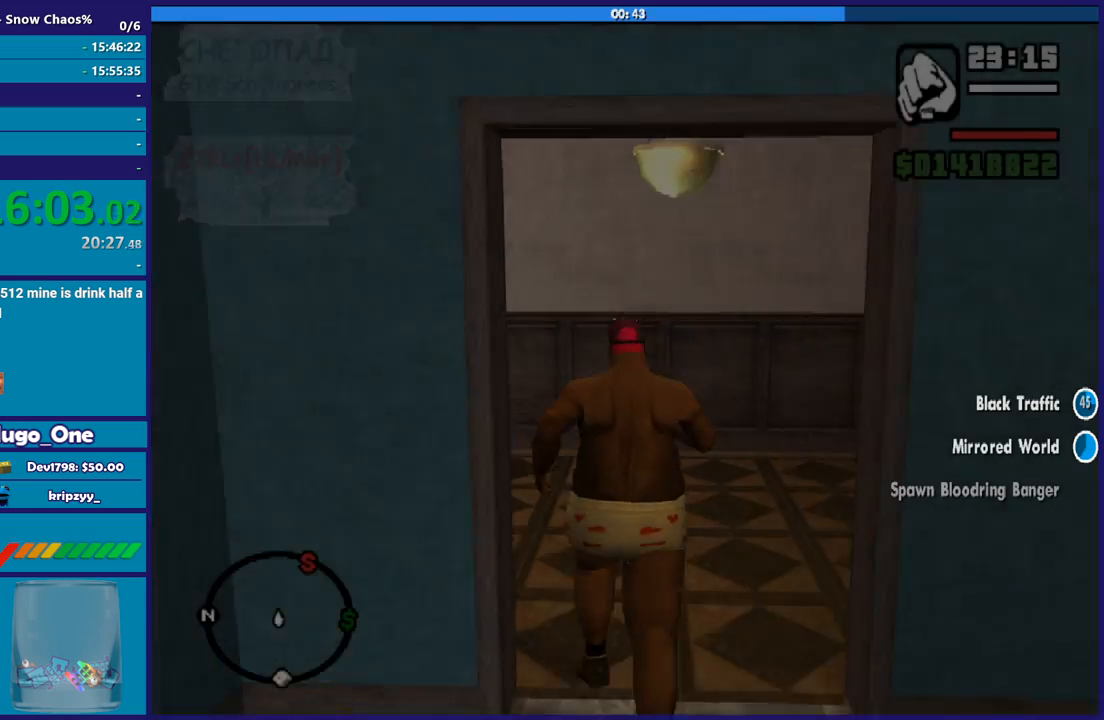
{"buttons": [], "left_stick": "up-left", "events": [[67, "left_stick", "up-left"], [100, "A", "up"], [167, "A", "down"], [301, "A", "up"], [367, "A", "down"], [501, "A", "up"]]}